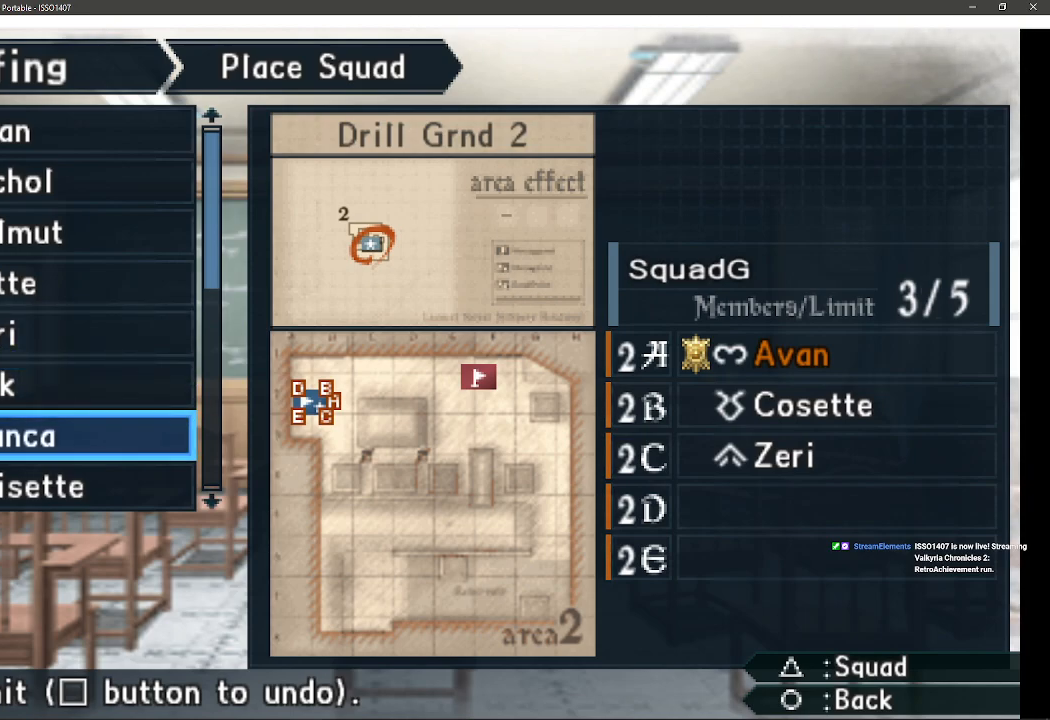
Gameplay with a controller (PlayStation layout); each line is a JSON object with the inputs held at the frame after it (dt_ms = milliseconds from this image to that frame). "events" lists button and stick changes between this image and that frame as [ms after this image, input, new state], when the widget could be followed in between. Not read: SQUARE TRIANGLE.
{"dt_ms": 500, "buttons": [], "left_stick": "center", "right_stick": "center", "events": []}
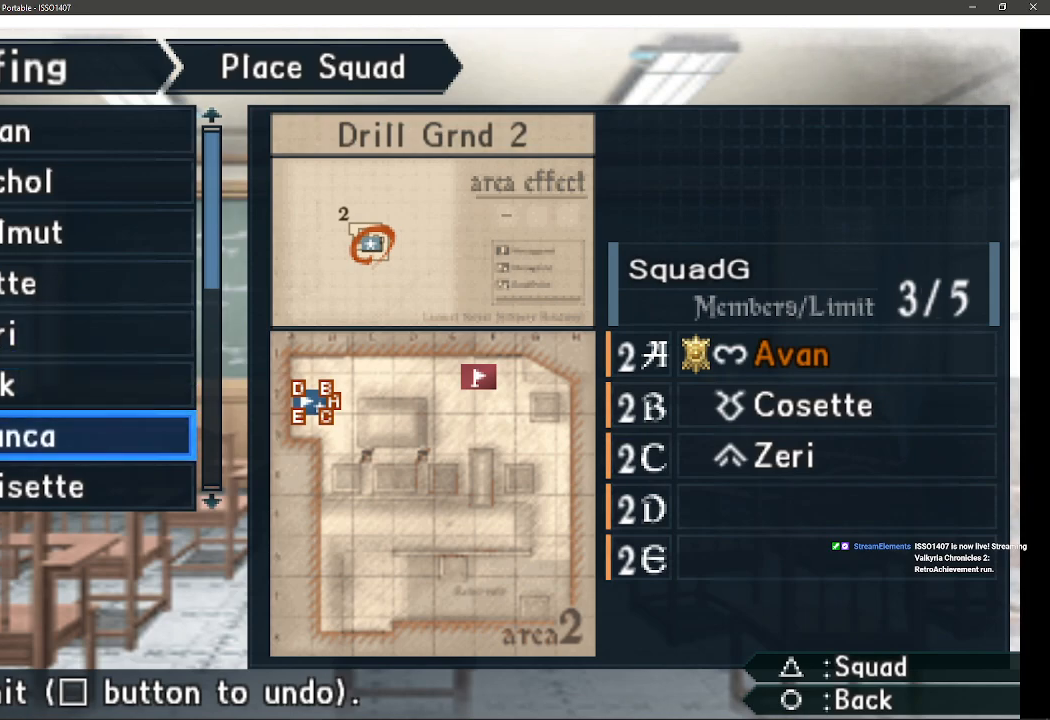
{"dt_ms": 500, "buttons": [], "left_stick": "center", "right_stick": "center", "events": []}
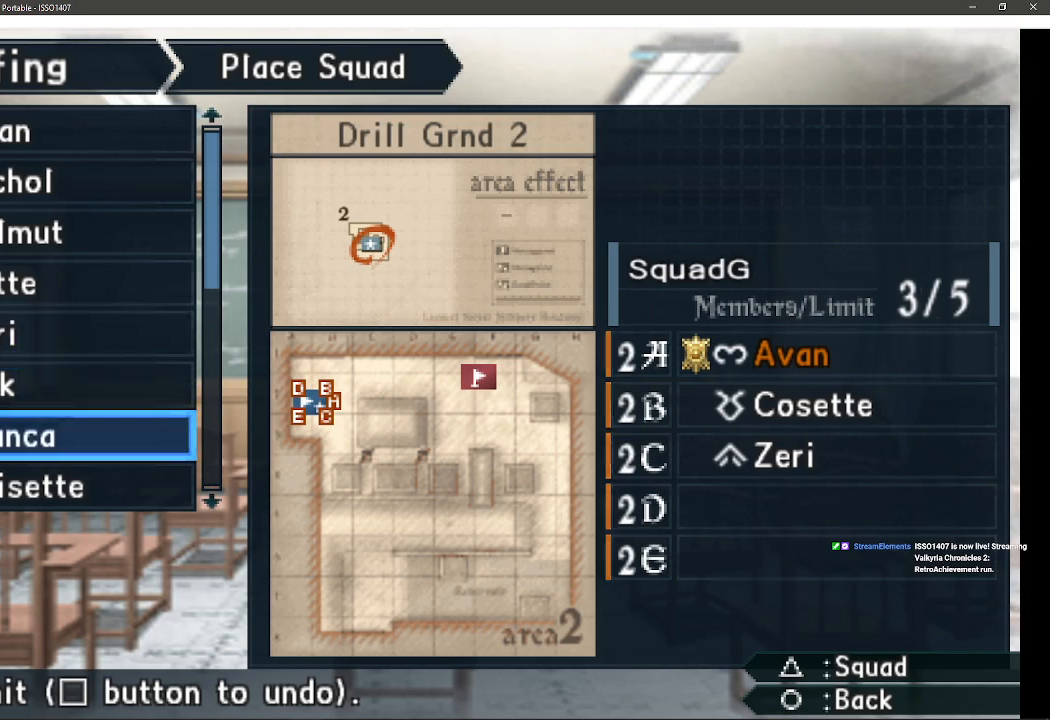
{"dt_ms": 500, "buttons": [], "left_stick": "center", "right_stick": "center", "events": []}
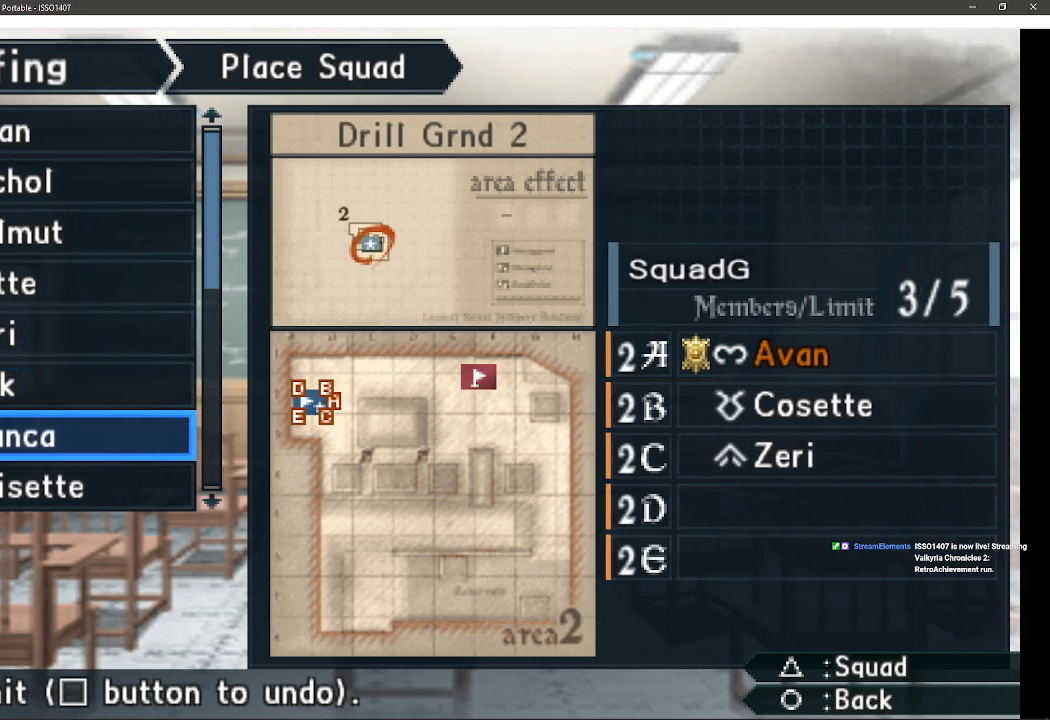
{"dt_ms": 500, "buttons": [], "left_stick": "center", "right_stick": "center", "events": []}
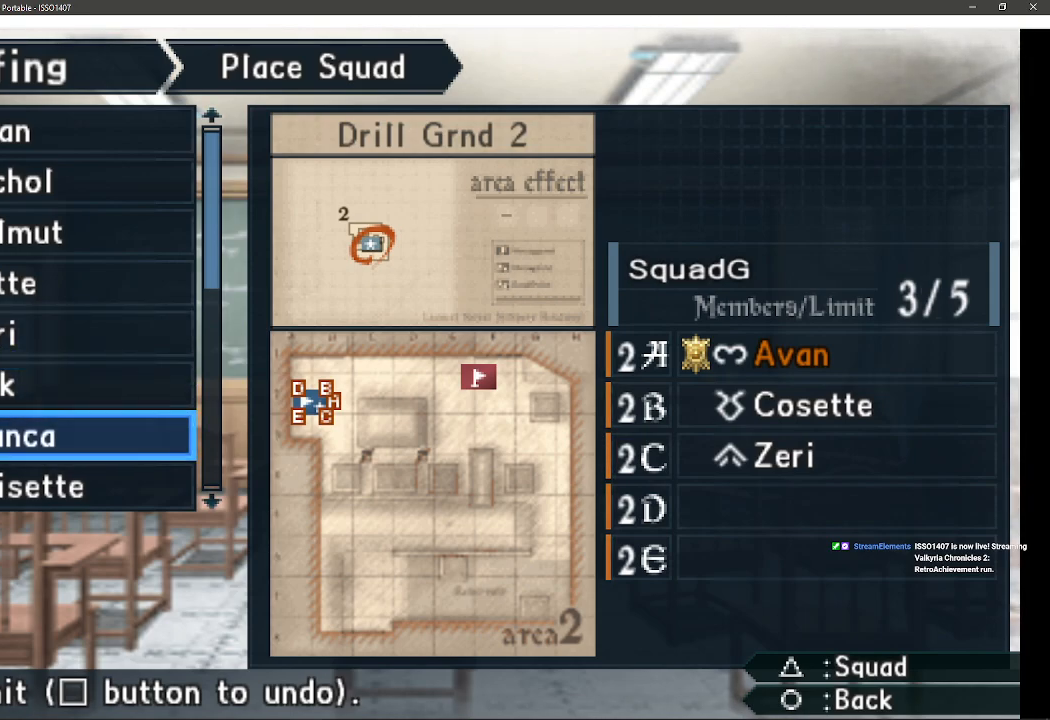
{"dt_ms": 500, "buttons": [], "left_stick": "center", "right_stick": "center", "events": []}
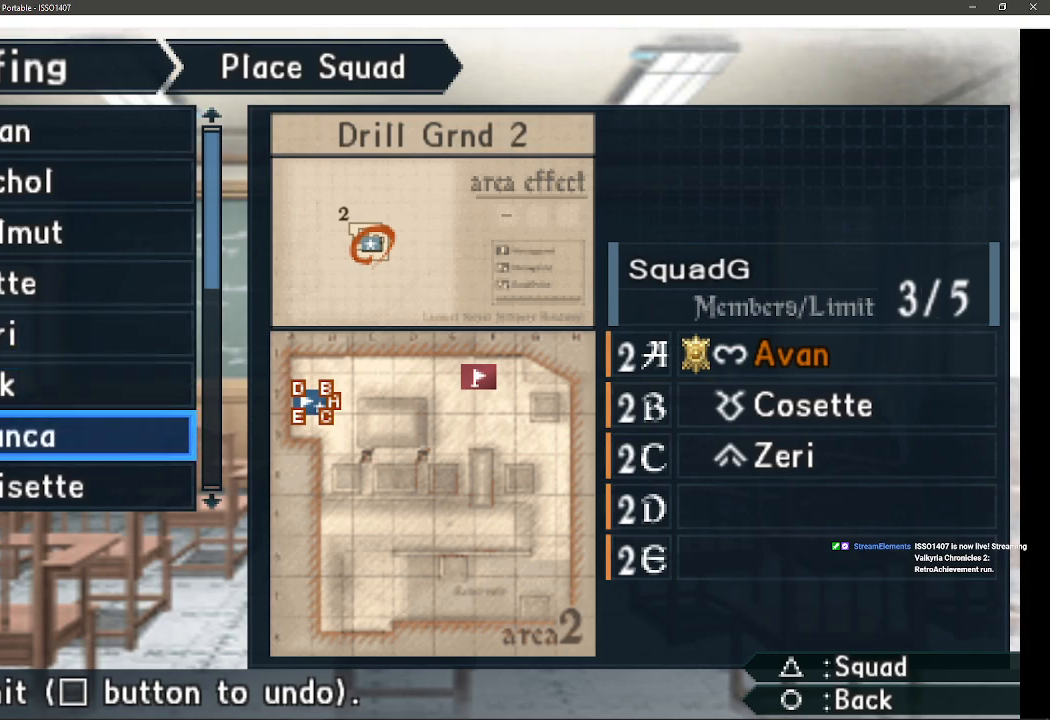
{"dt_ms": 500, "buttons": [], "left_stick": "center", "right_stick": "center", "events": []}
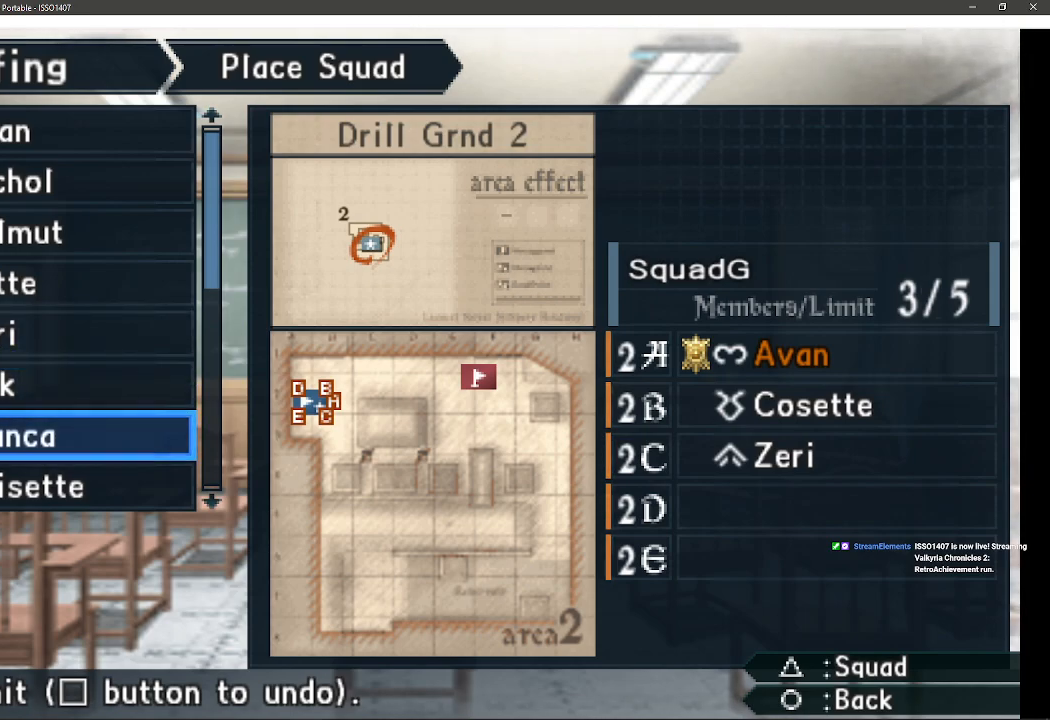
{"dt_ms": 500, "buttons": [], "left_stick": "center", "right_stick": "center", "events": []}
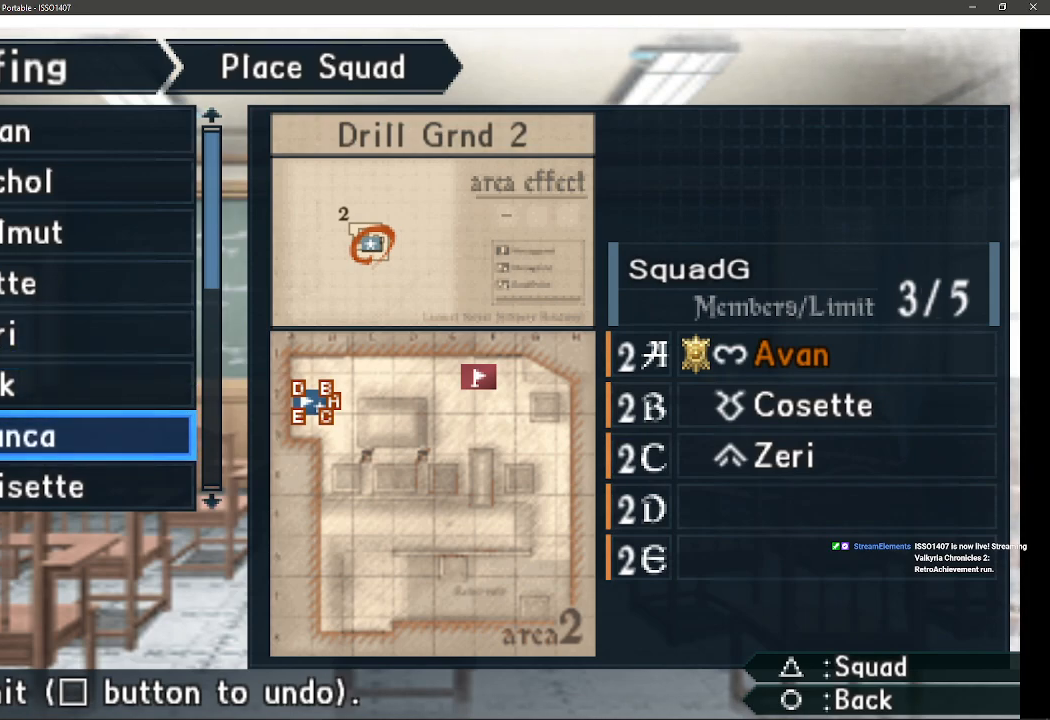
{"dt_ms": 500, "buttons": [], "left_stick": "center", "right_stick": "center", "events": []}
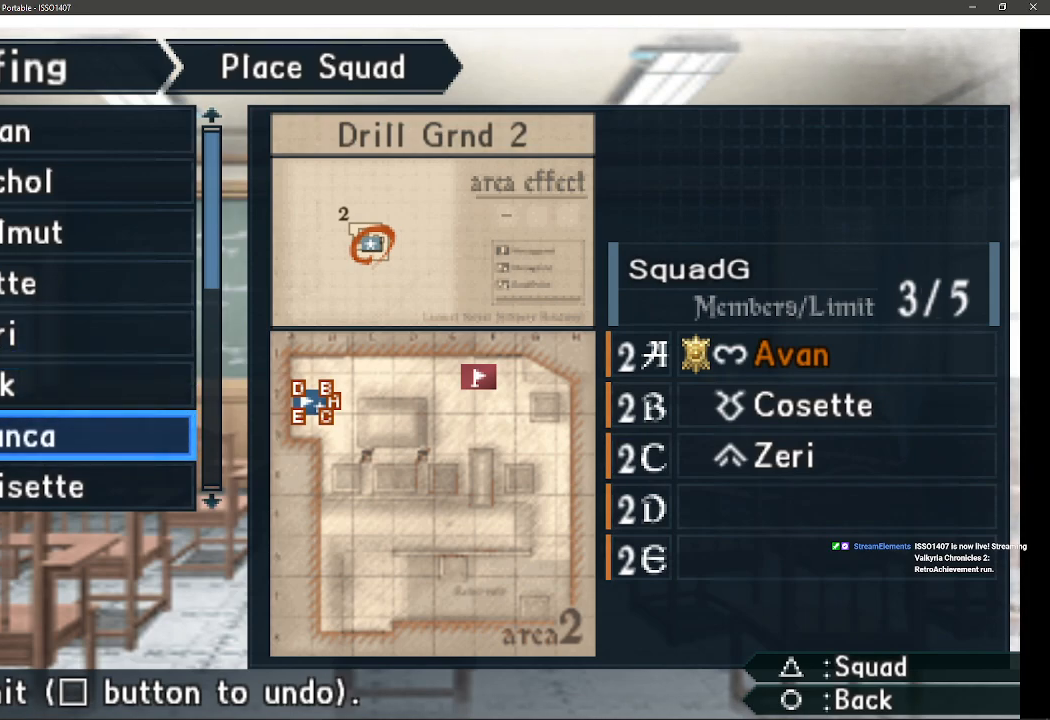
{"dt_ms": 500, "buttons": [], "left_stick": "center", "right_stick": "center", "events": []}
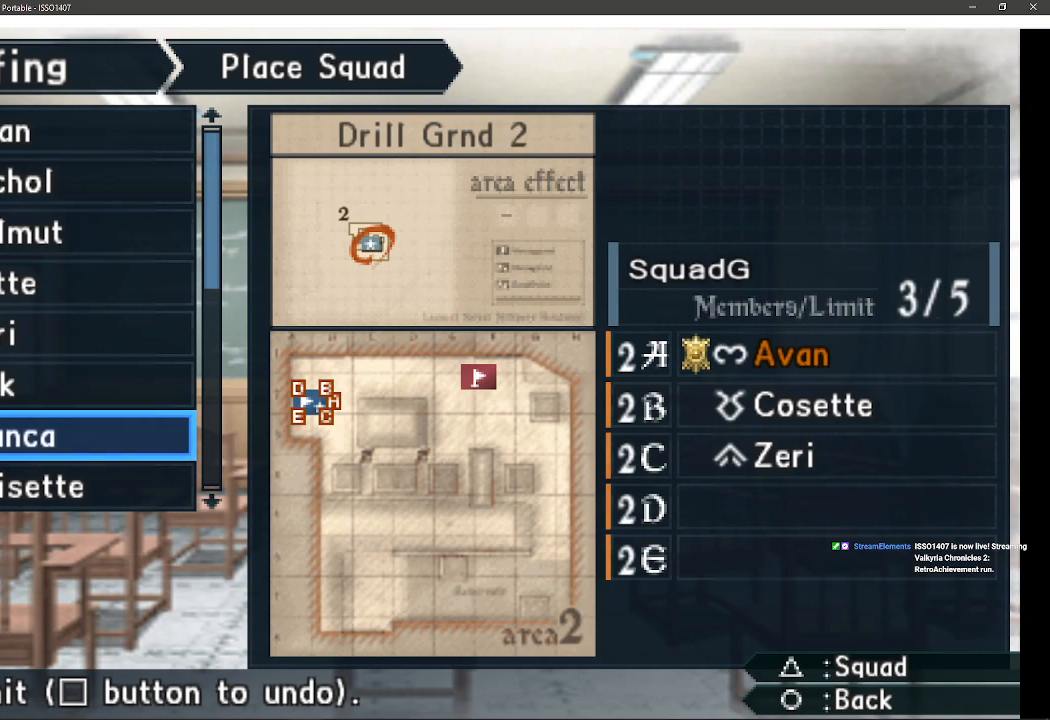
{"dt_ms": 500, "buttons": [], "left_stick": "center", "right_stick": "center", "events": [[67, "DPAD_UP", "down"], [83, "DPAD_LEFT", "down"], [150, "DPAD_LEFT", "up"], [450, "DPAD_UP", "up"]]}
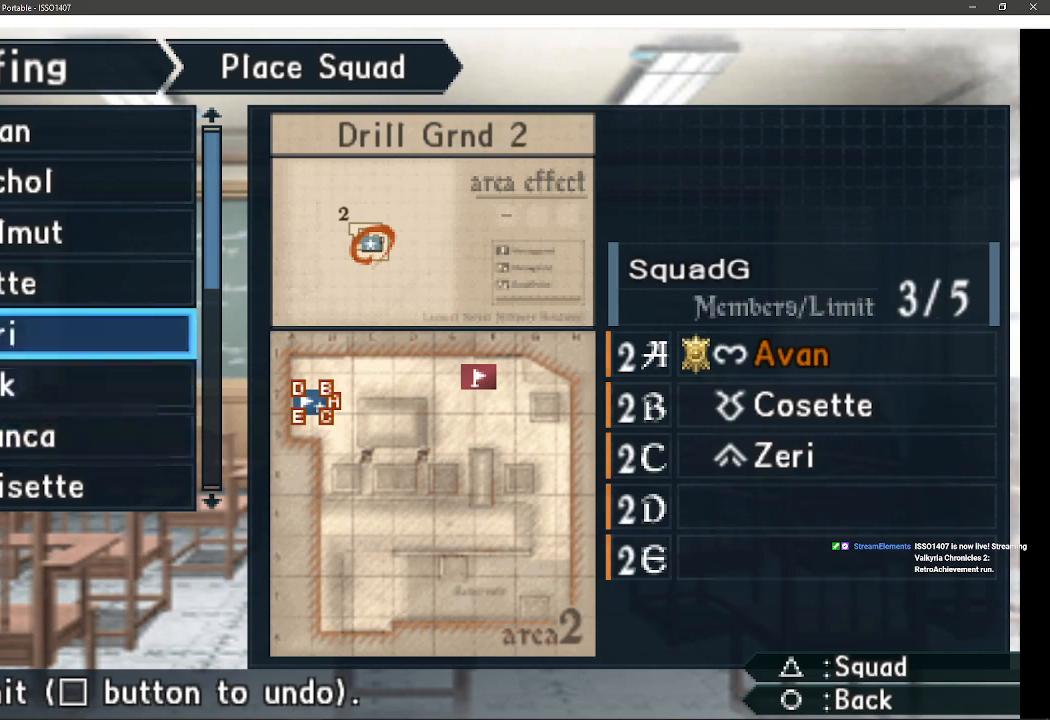
{"dt_ms": 500, "buttons": [], "left_stick": "center", "right_stick": "center", "events": [[67, "DPAD_UP", "down"], [167, "DPAD_UP", "up"]]}
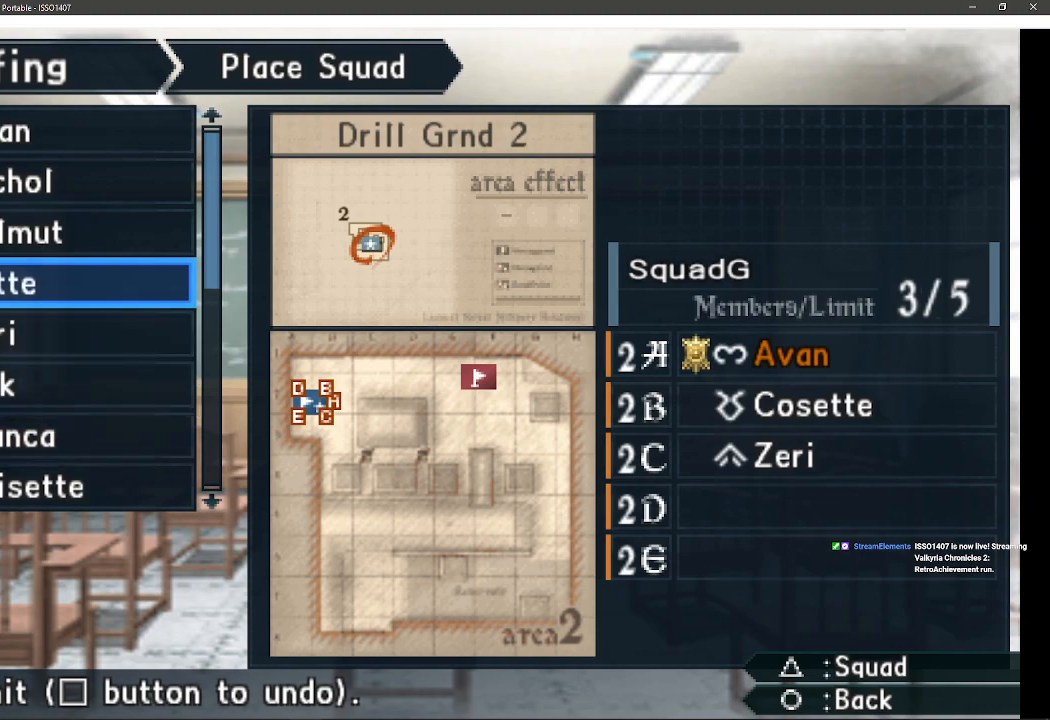
{"dt_ms": 500, "buttons": ["DPAD_DOWN"], "left_stick": "center", "right_stick": "center", "events": [[450, "DPAD_DOWN", "down"]]}
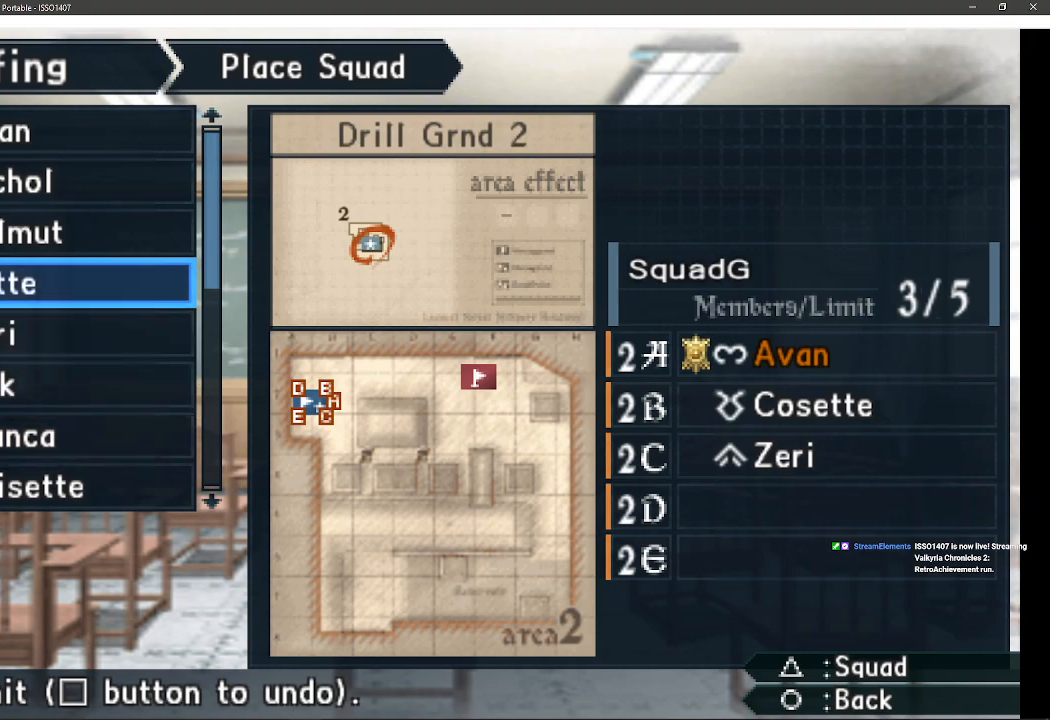
{"dt_ms": 500, "buttons": ["DPAD_DOWN"], "left_stick": "center", "right_stick": "center", "events": []}
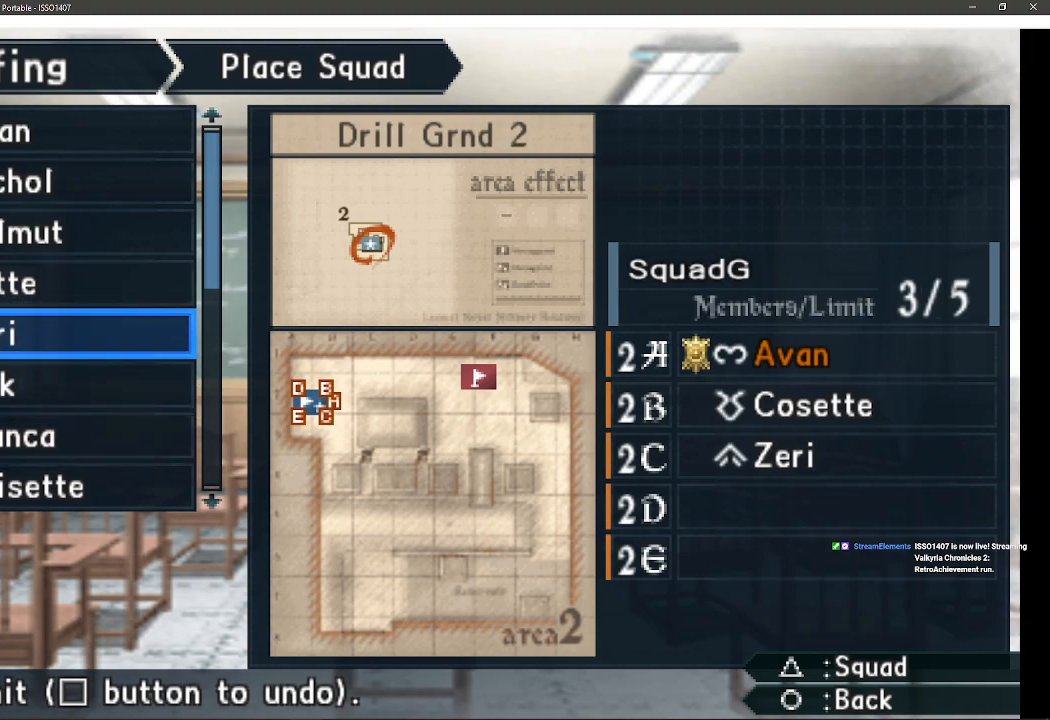
{"dt_ms": 500, "buttons": ["DPAD_DOWN"], "left_stick": "center", "right_stick": "center", "events": [[17, "DPAD_DOWN", "up"], [233, "DPAD_DOWN", "down"], [417, "DPAD_DOWN", "up"], [500, "DPAD_DOWN", "down"]]}
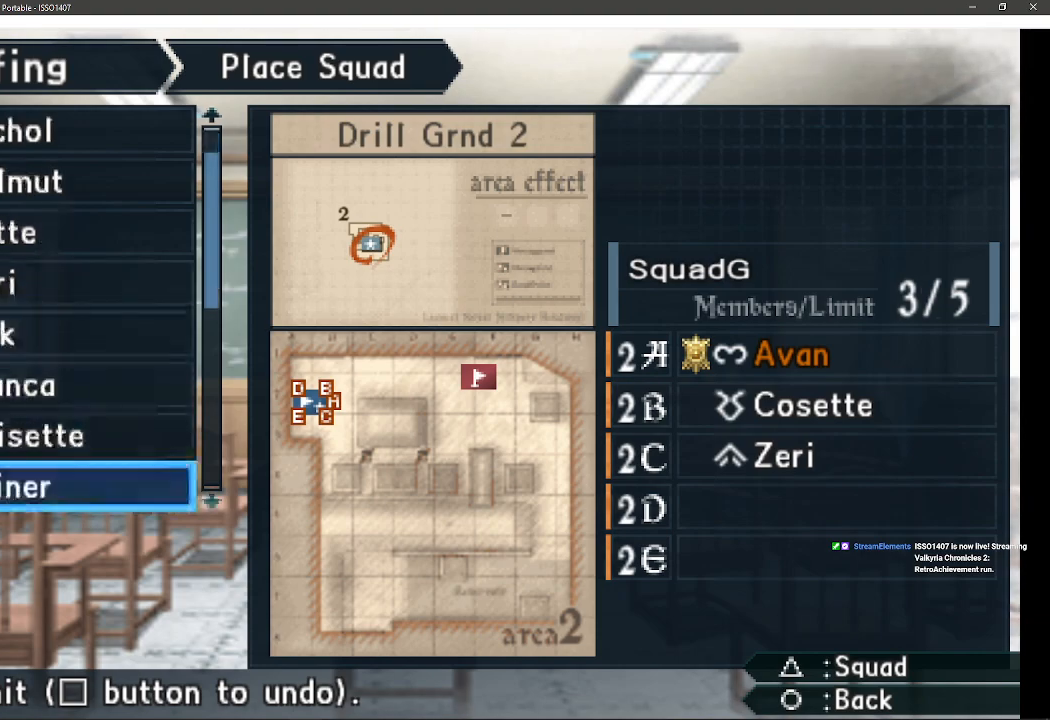
{"dt_ms": 500, "buttons": ["DPAD_DOWN"], "left_stick": "center", "right_stick": "center", "events": [[150, "DPAD_DOWN", "up"], [400, "DPAD_DOWN", "down"]]}
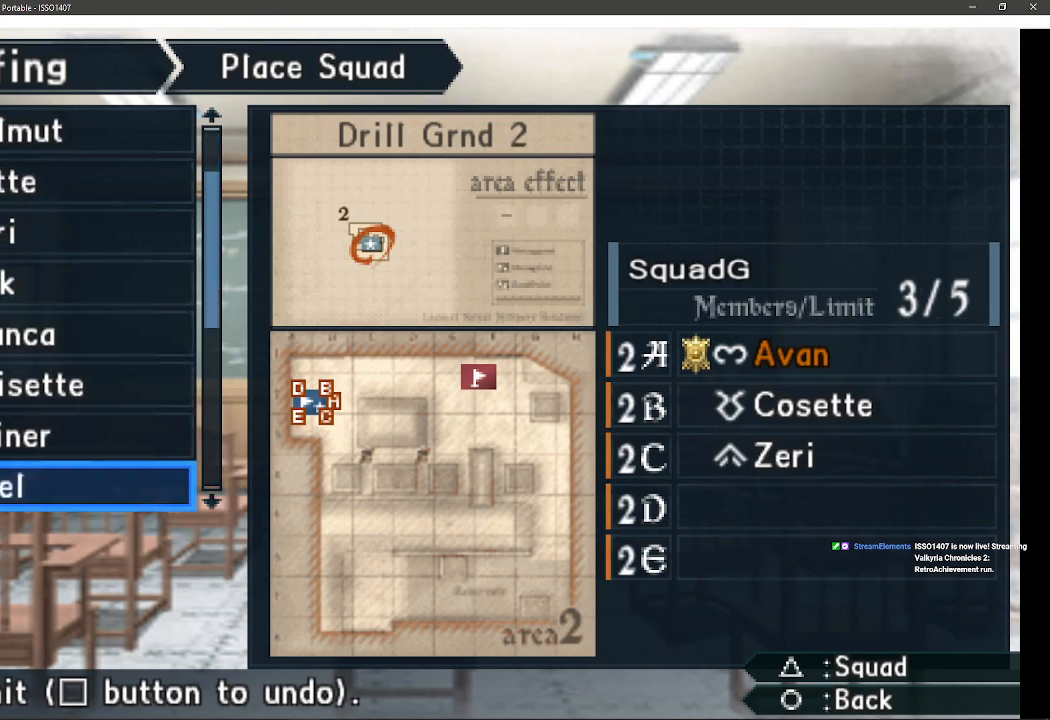
{"dt_ms": 500, "buttons": [], "left_stick": "center", "right_stick": "center", "events": [[33, "DPAD_DOWN", "up"], [283, "DPAD_DOWN", "down"], [400, "DPAD_DOWN", "up"]]}
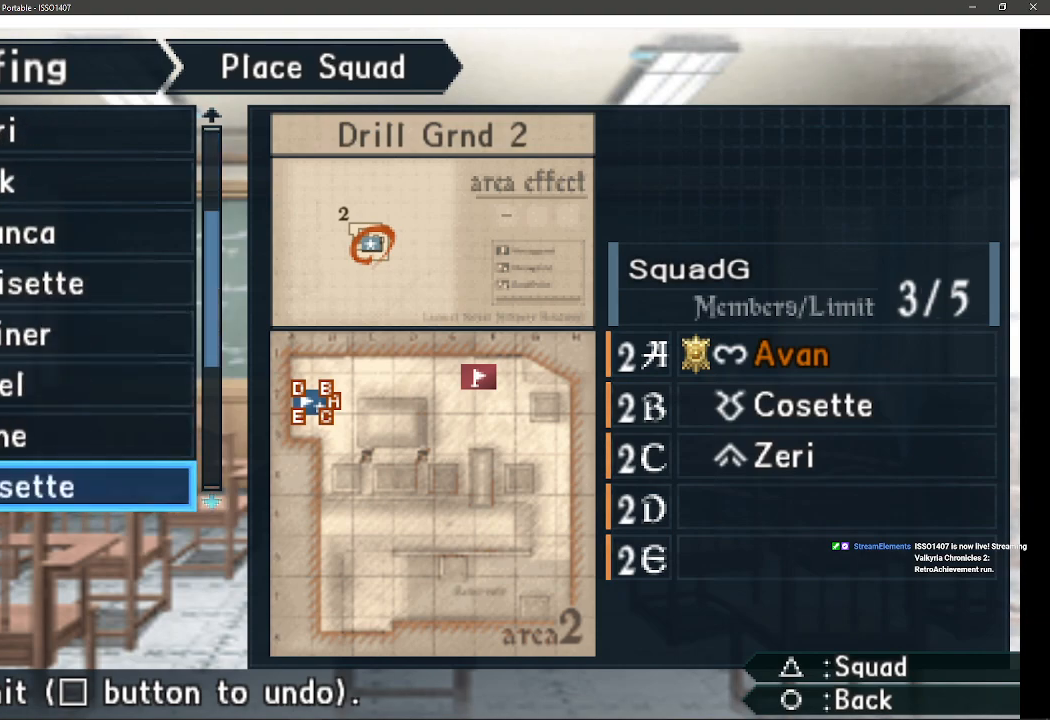
{"dt_ms": 500, "buttons": [], "left_stick": "center", "right_stick": "center", "events": []}
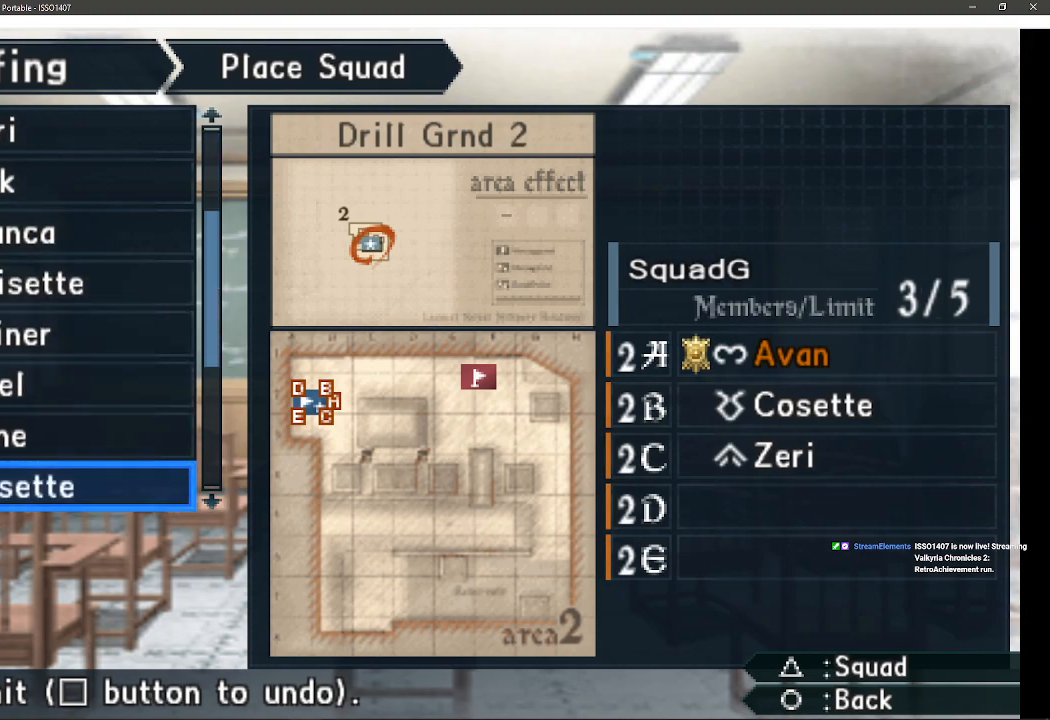
{"dt_ms": 1000, "buttons": ["DPAD_DOWN"], "left_stick": "center", "right_stick": "center", "events": [[17, "DPAD_DOWN", "down"], [667, "DPAD_DOWN", "up"], [983, "DPAD_DOWN", "down"]]}
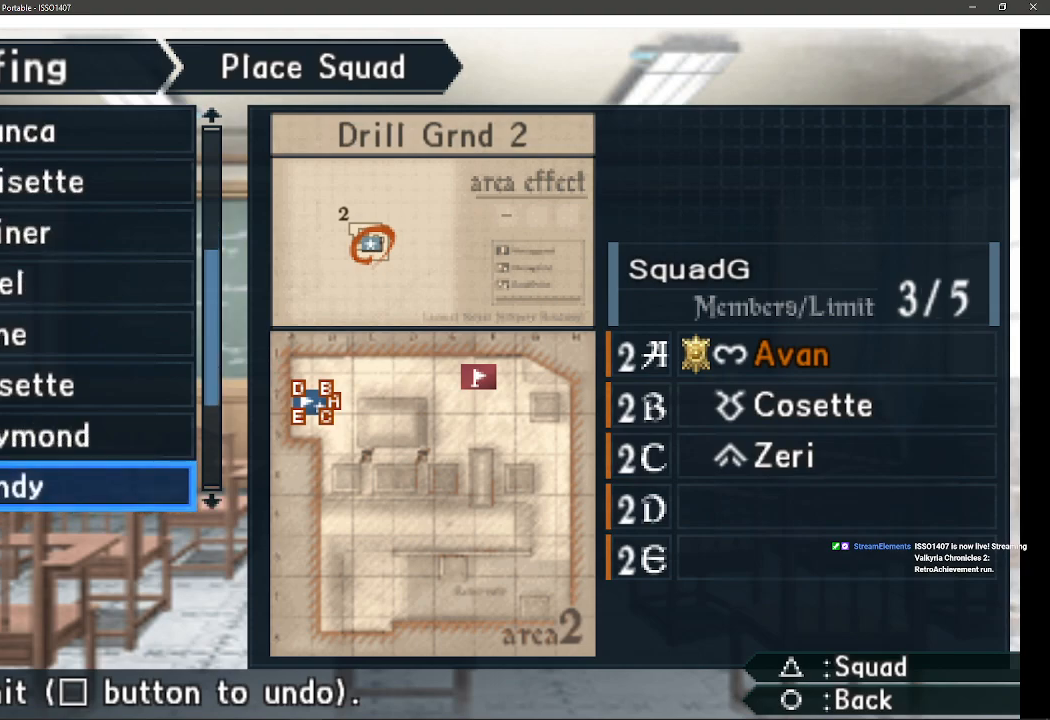
{"dt_ms": 500, "buttons": ["DPAD_DOWN"], "left_stick": "center", "right_stick": "center", "events": [[100, "DPAD_DOWN", "up"], [383, "DPAD_DOWN", "down"]]}
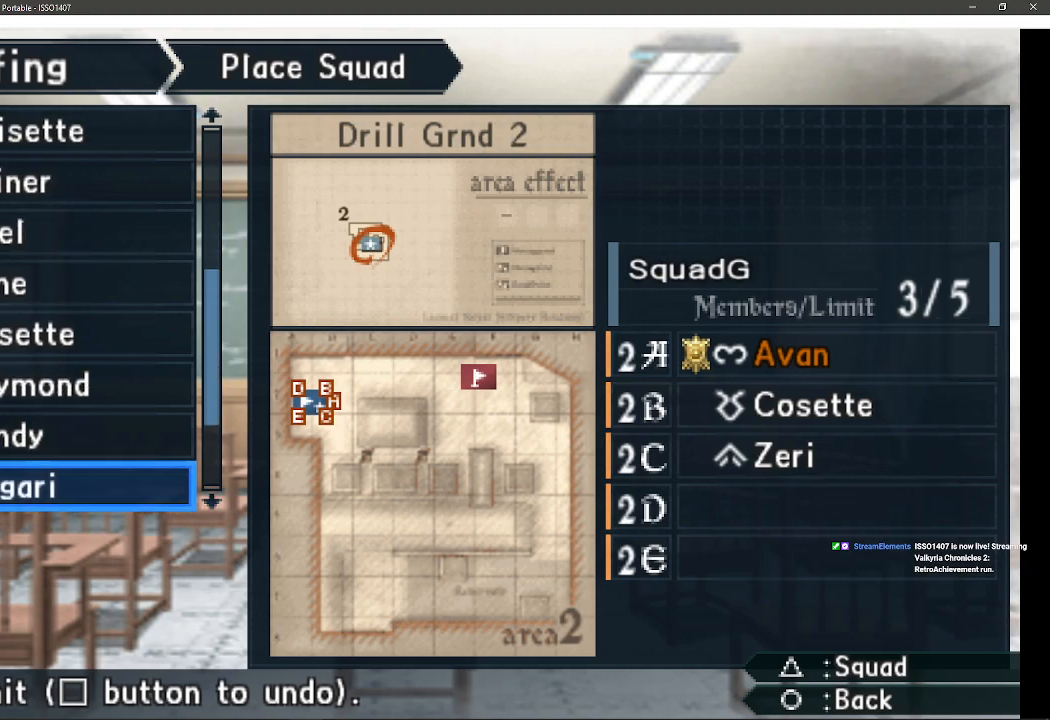
{"dt_ms": 500, "buttons": [], "left_stick": "center", "right_stick": "center", "events": [[17, "DPAD_DOWN", "up"]]}
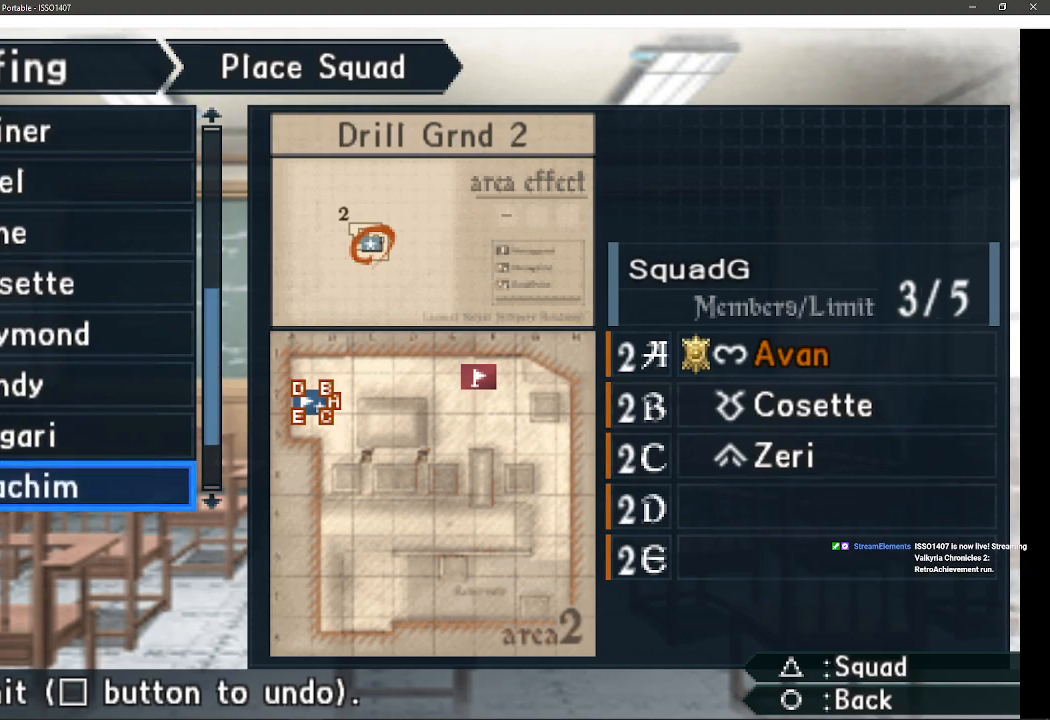
{"dt_ms": 500, "buttons": [], "left_stick": "center", "right_stick": "center", "events": [[200, "DPAD_DOWN", "down"], [300, "DPAD_DOWN", "up"]]}
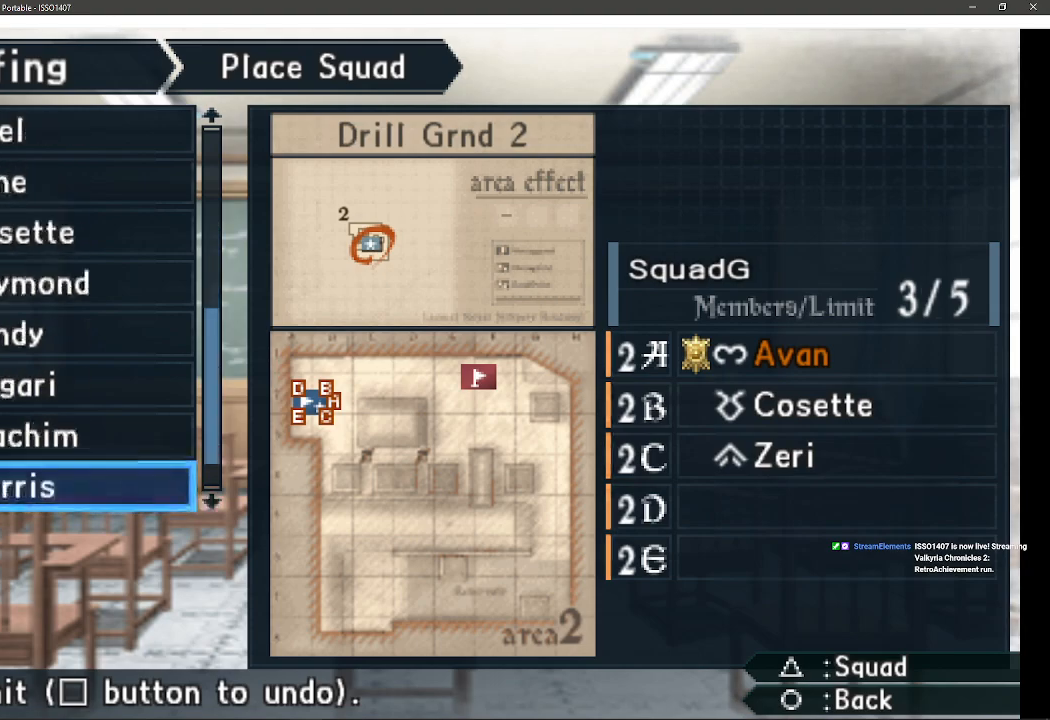
{"dt_ms": 500, "buttons": [], "left_stick": "center", "right_stick": "center", "events": []}
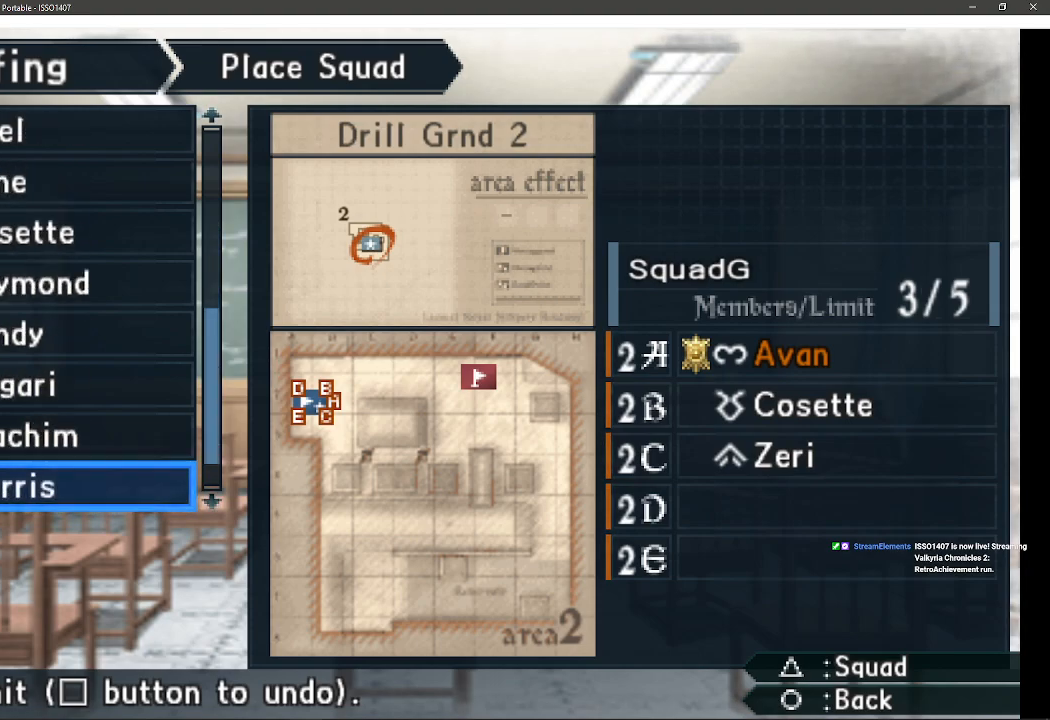
{"dt_ms": 500, "buttons": [], "left_stick": "center", "right_stick": "center", "events": []}
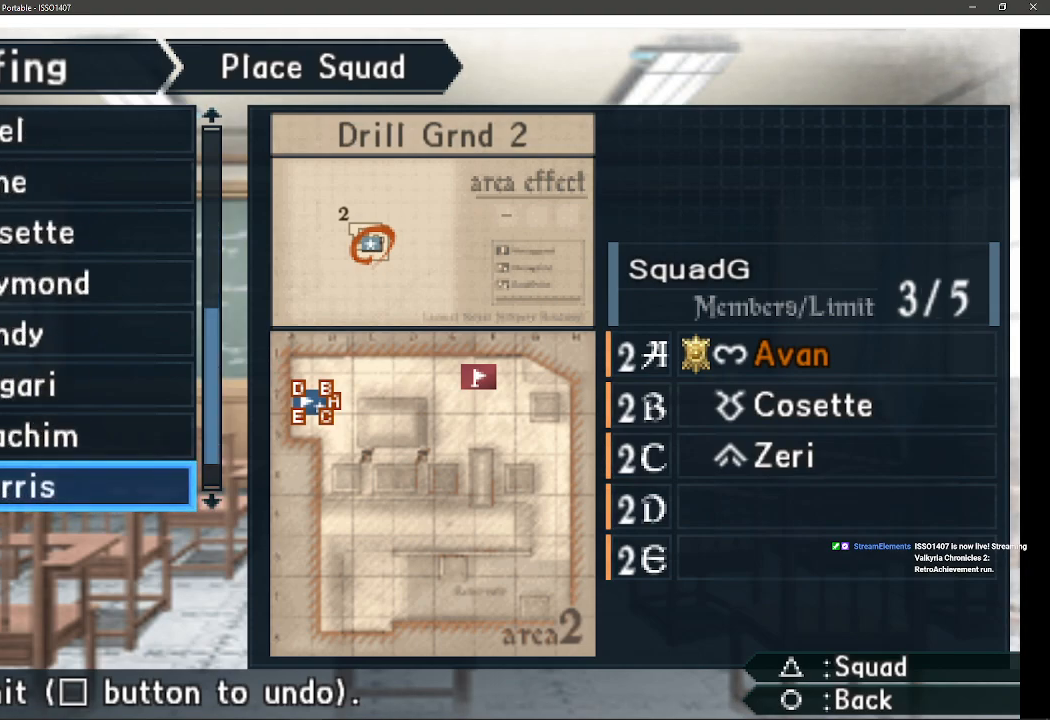
{"dt_ms": 500, "buttons": [], "left_stick": "center", "right_stick": "center", "events": [[100, "DPAD_DOWN", "down"], [250, "DPAD_DOWN", "up"]]}
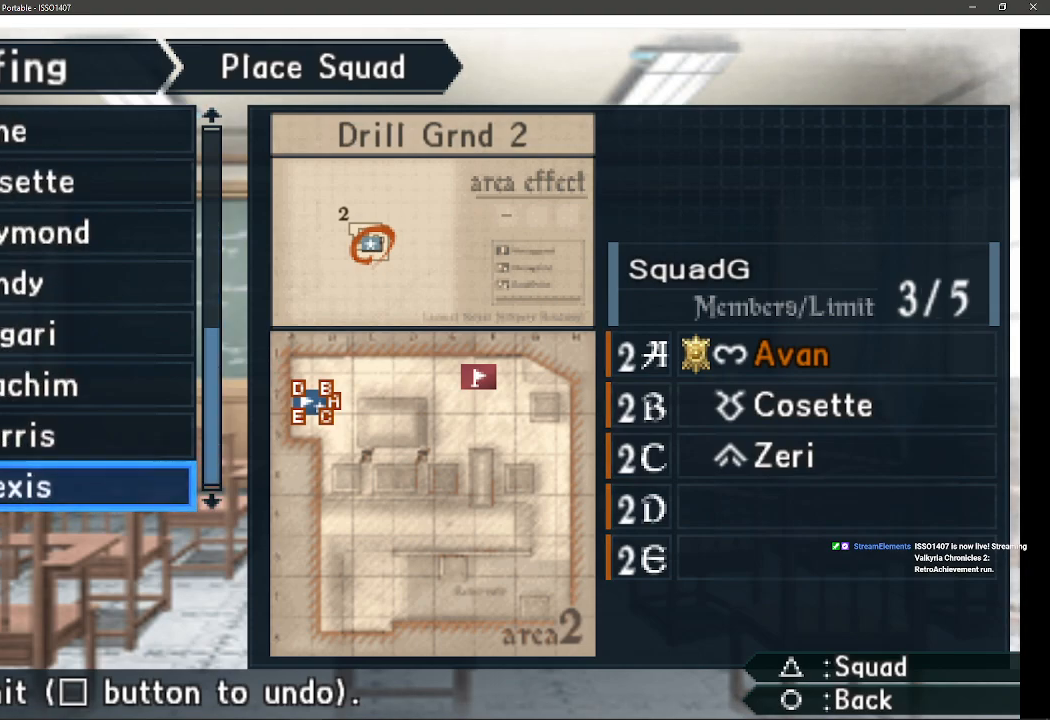
{"dt_ms": 500, "buttons": ["DPAD_DOWN"], "left_stick": "center", "right_stick": "center", "events": [[417, "DPAD_DOWN", "down"]]}
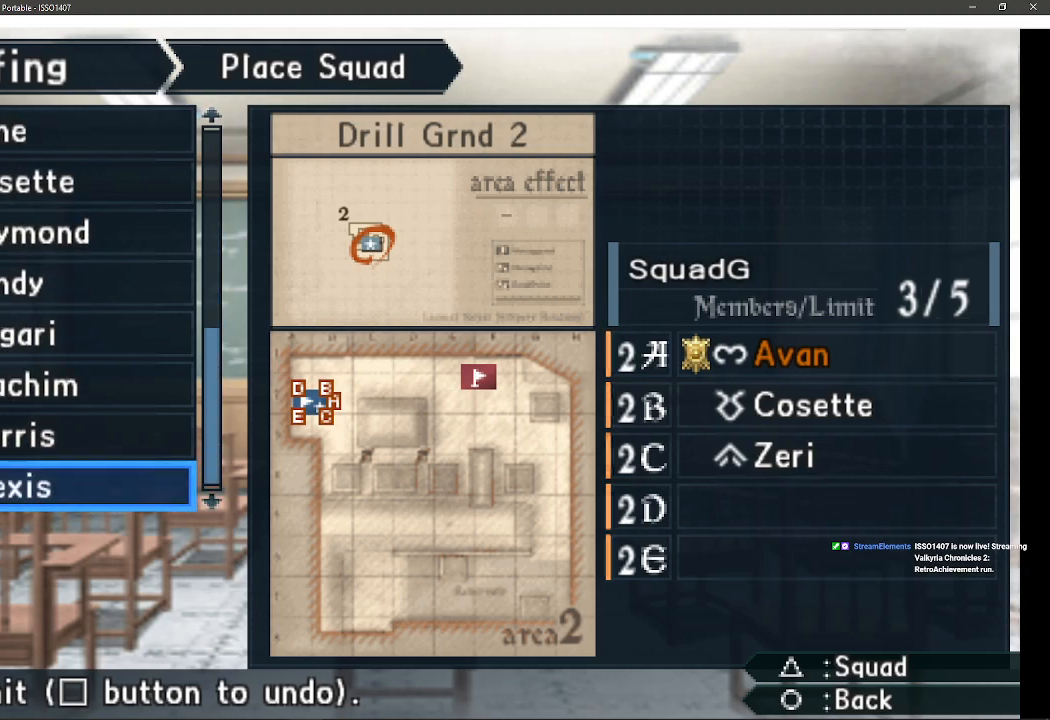
{"dt_ms": 500, "buttons": [], "left_stick": "center", "right_stick": "center", "events": [[33, "DPAD_DOWN", "up"]]}
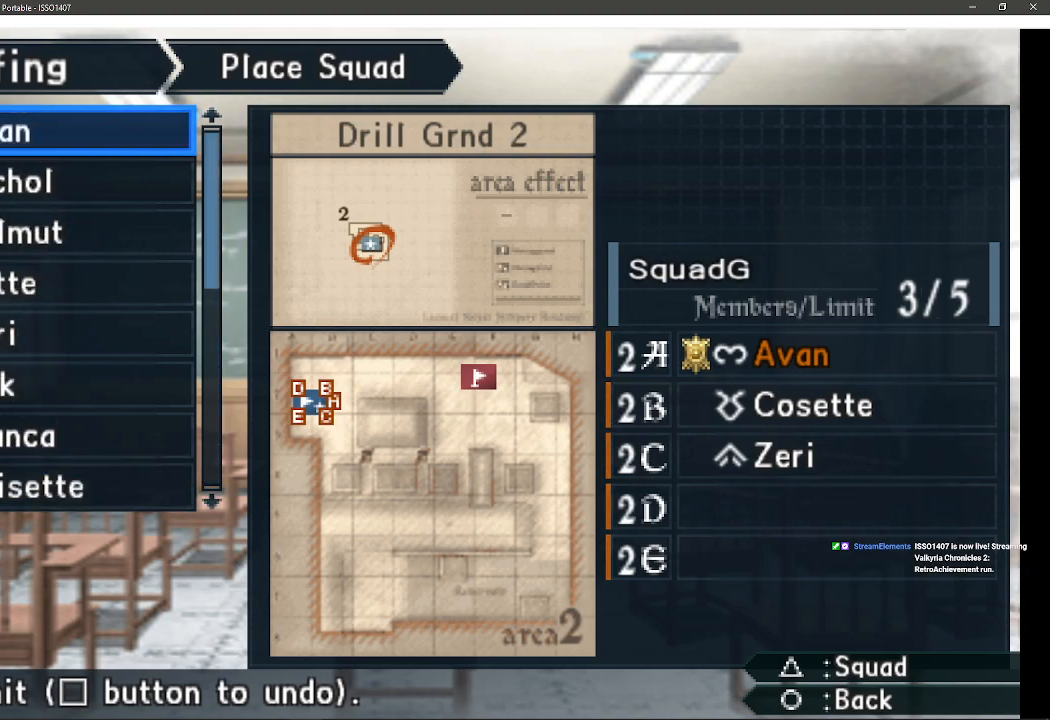
{"dt_ms": 500, "buttons": [], "left_stick": "center", "right_stick": "center", "events": [[200, "DPAD_UP", "down"], [250, "DPAD_UP", "up"]]}
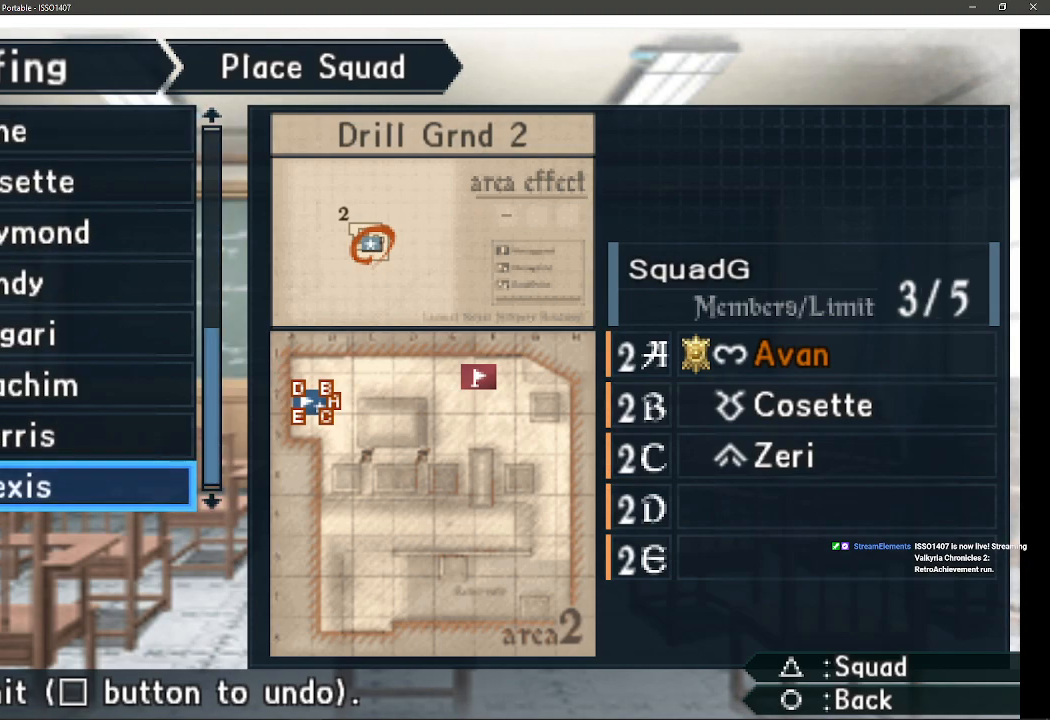
{"dt_ms": 500, "buttons": [], "left_stick": "center", "right_stick": "center", "events": []}
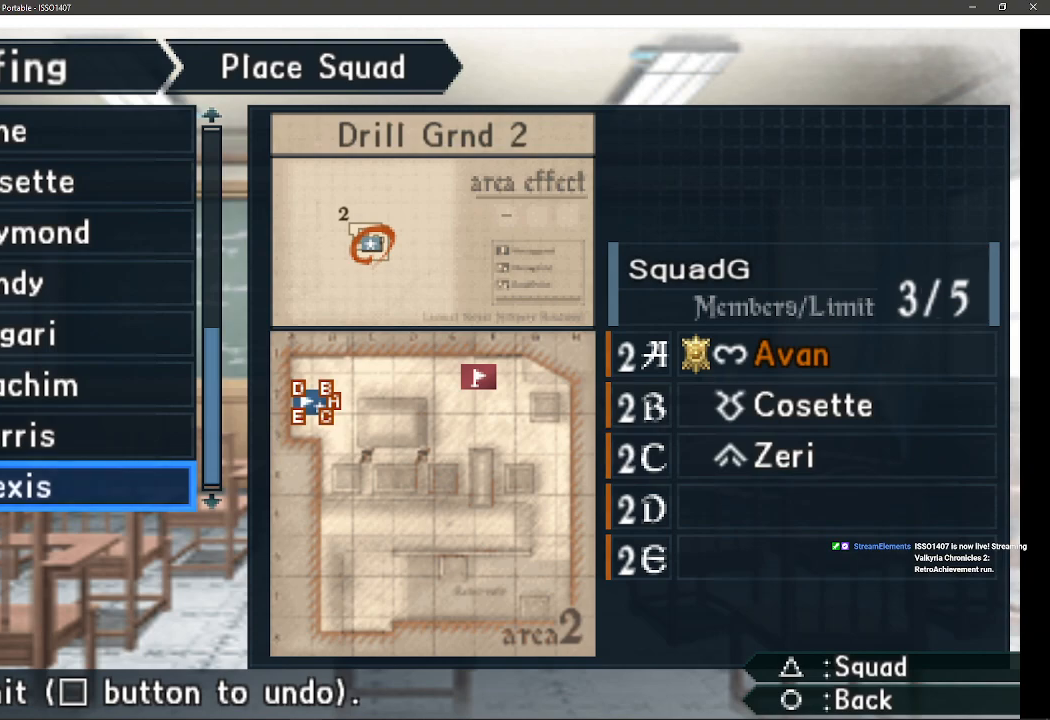
{"dt_ms": 500, "buttons": [], "left_stick": "center", "right_stick": "center", "events": []}